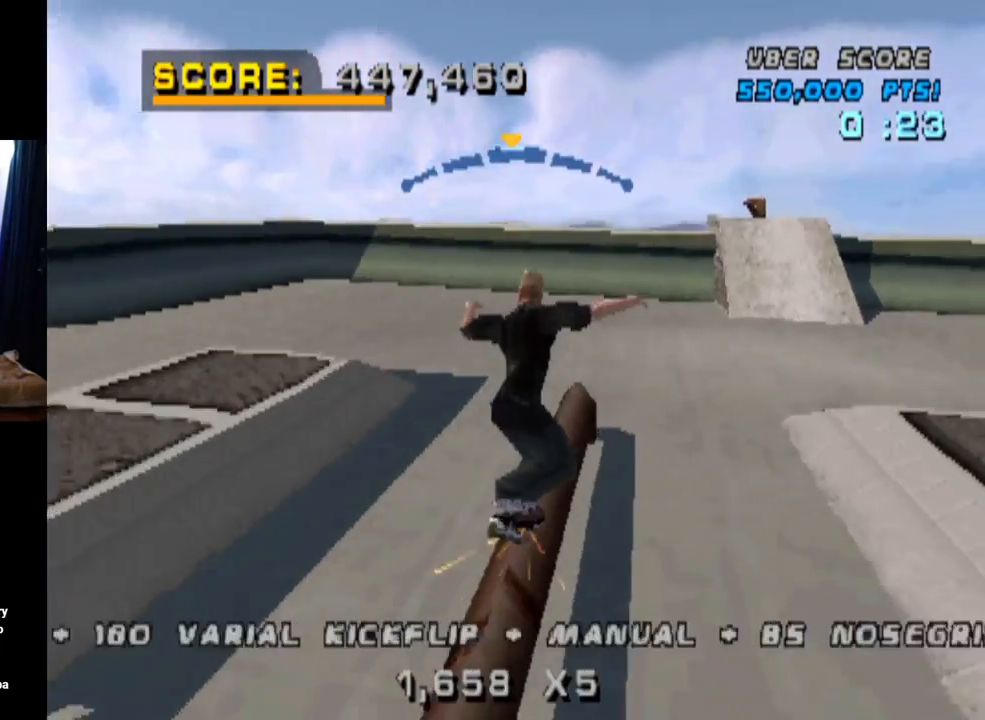
Gameplay with a controller (PlayStation layout); each line is a JSON object with the inputs held at the frame after it. "events" lists button and stick changes between this image and that frame as [ms after this image, input, new state], when the widget could be followed in between. Not read: L3 R1 R3.
{"buttons": ["CROSS"], "left_stick": "center", "right_stick": "center", "events": [[34, "CROSS", "down"], [34, "SQUARE", "up"], [217, "DPAD_UP", "up"], [367, "DPAD_DOWN", "down"], [484, "DPAD_DOWN", "up"]]}
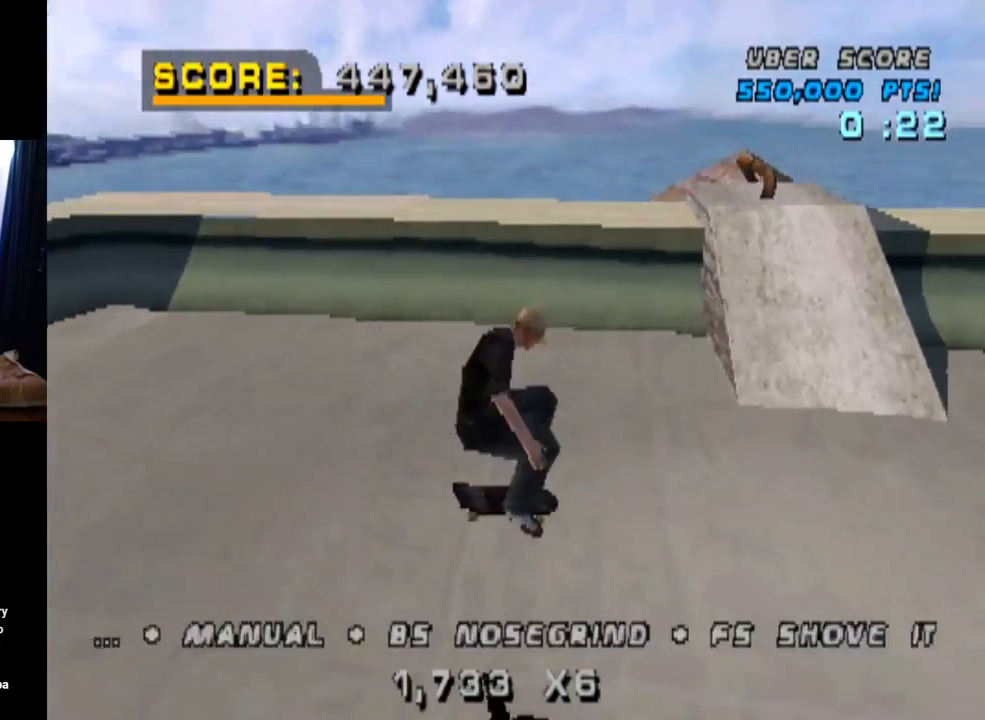
{"buttons": ["CROSS", "DPAD_LEFT"], "left_stick": "center", "right_stick": "center", "events": [[33, "DPAD_UP", "down"], [117, "DPAD_UP", "up"], [133, "DPAD_DOWN", "down"], [384, "DPAD_DOWN", "up"], [467, "DPAD_LEFT", "down"]]}
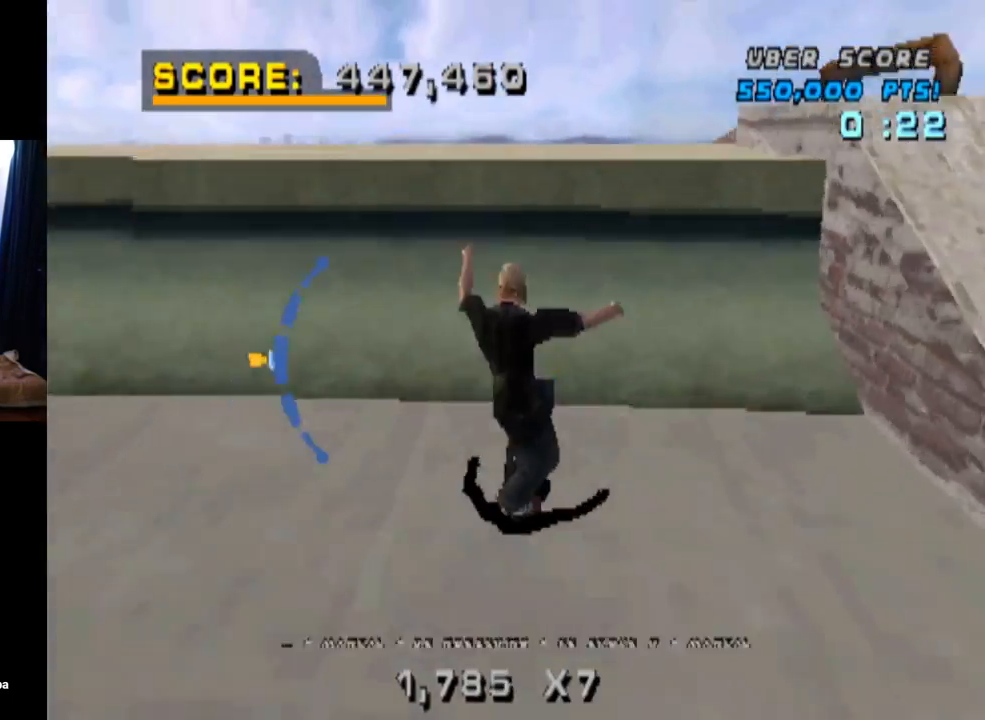
{"buttons": ["CIRCLE", "DPAD_DOWN", "DPAD_RIGHT"], "left_stick": "center", "right_stick": "center", "events": [[50, "DPAD_LEFT", "up"], [251, "CROSS", "up"], [267, "DPAD_RIGHT", "down"], [317, "DPAD_DOWN", "down"], [334, "CIRCLE", "down"]]}
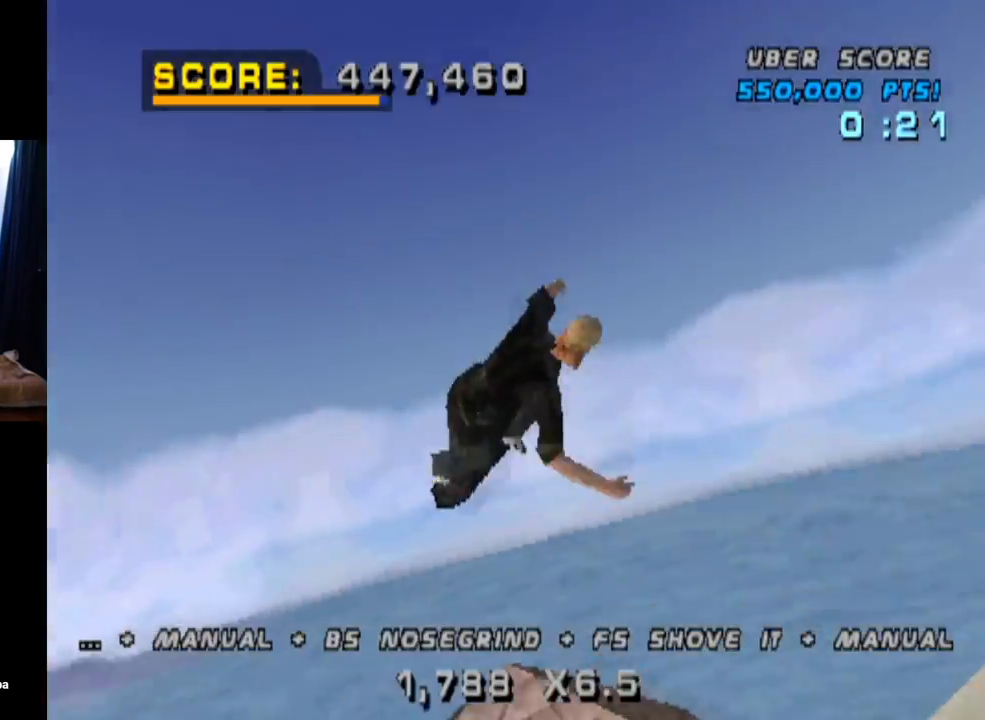
{"buttons": ["DPAD_RIGHT"], "left_stick": "center", "right_stick": "center", "events": [[167, "DPAD_DOWN", "up"], [200, "DPAD_RIGHT", "up"], [351, "CIRCLE", "up"], [501, "DPAD_RIGHT", "down"]]}
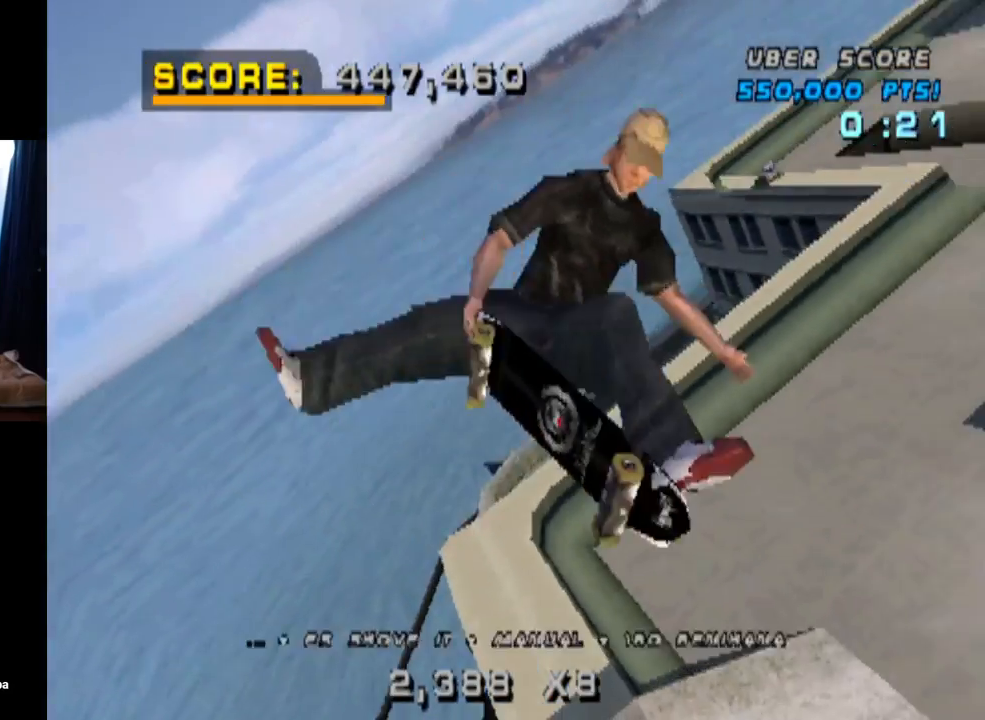
{"buttons": ["DPAD_RIGHT"], "left_stick": "center", "right_stick": "center", "events": [[66, "CIRCLE", "down"], [183, "CIRCLE", "up"], [217, "DPAD_RIGHT", "up"], [483, "DPAD_RIGHT", "down"]]}
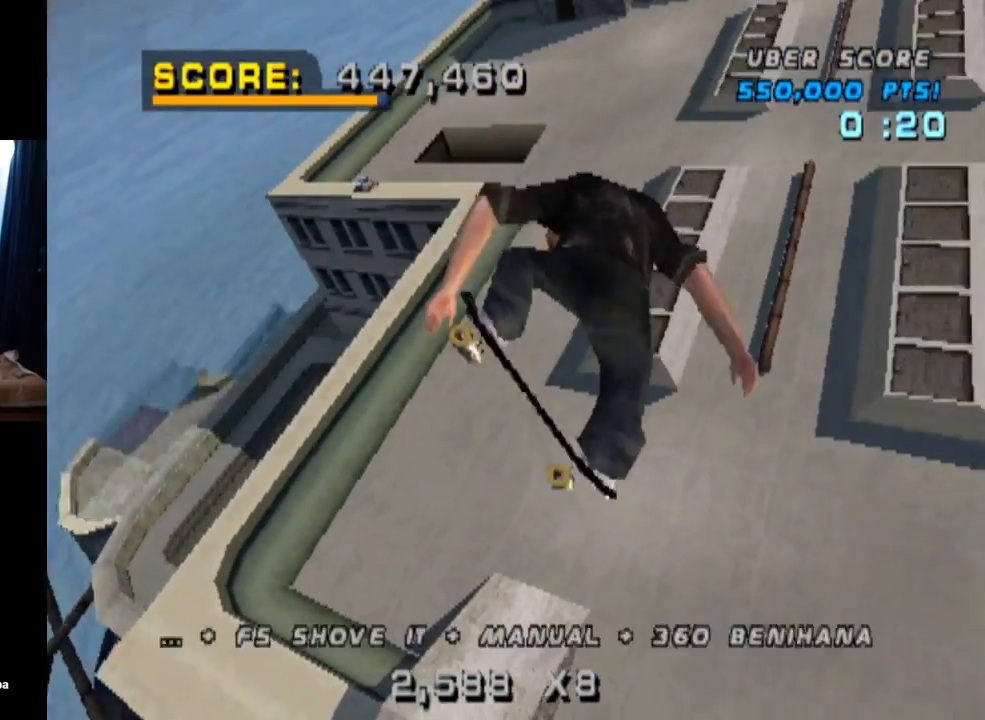
{"buttons": ["CROSS", "DPAD_RIGHT"], "left_stick": "center", "right_stick": "center", "events": [[117, "CIRCLE", "down"], [200, "CIRCLE", "up"], [401, "CROSS", "down"]]}
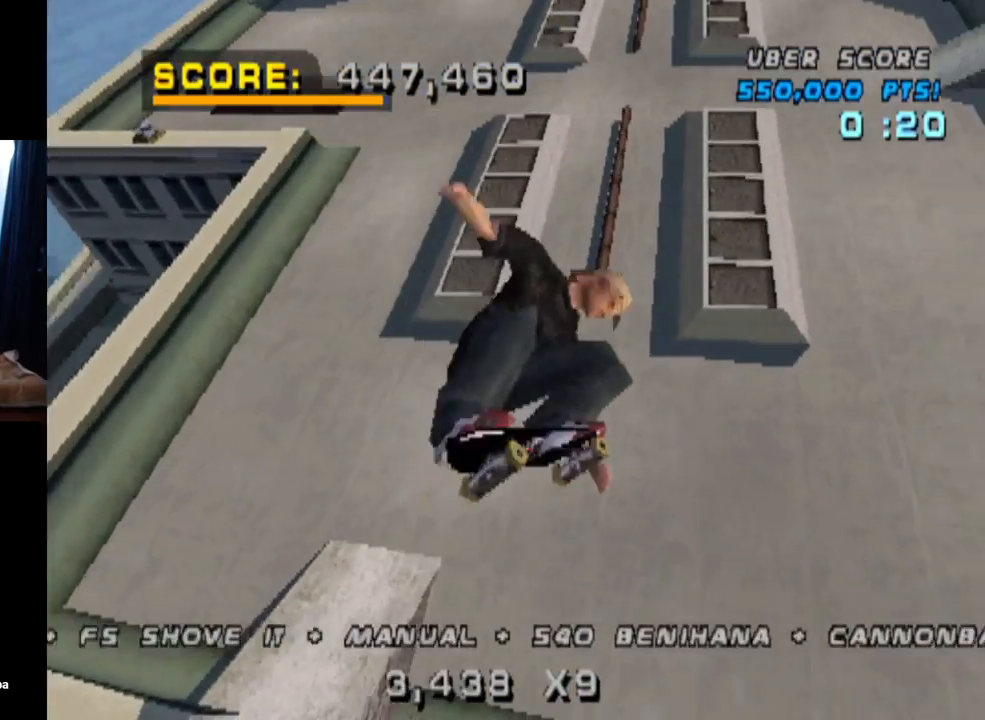
{"buttons": ["CROSS"], "left_stick": "center", "right_stick": "center", "events": [[450, "DPAD_RIGHT", "up"]]}
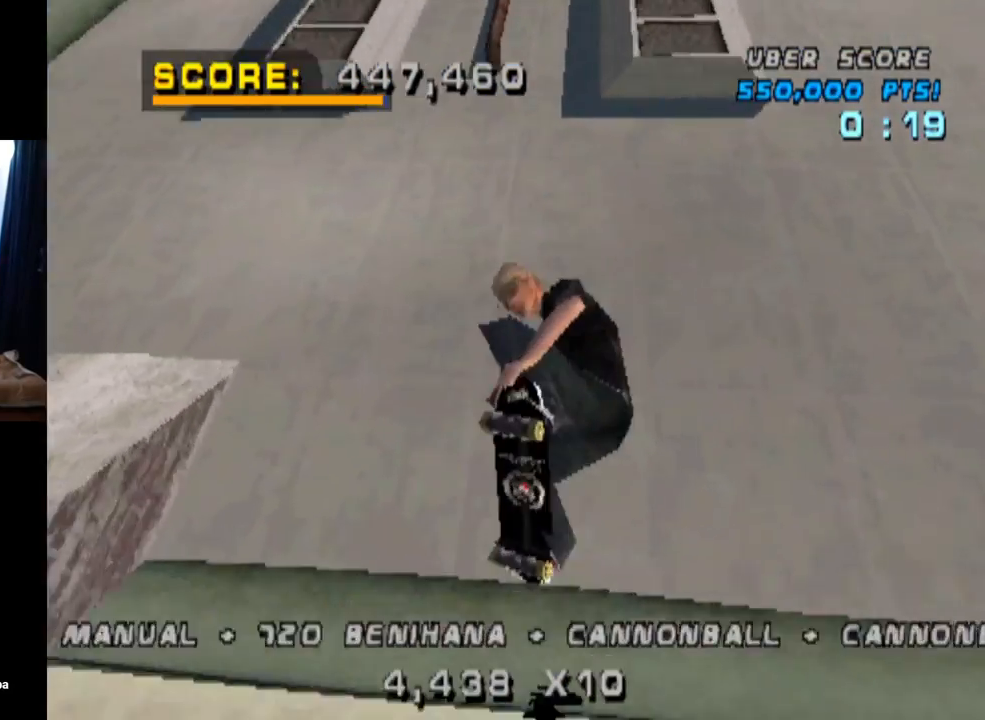
{"buttons": ["CROSS", "L1", "DPAD_DOWN", "DPAD_LEFT"], "left_stick": "center", "right_stick": "center", "events": [[67, "R2", "down"], [217, "R2", "up"], [300, "DPAD_LEFT", "down"], [317, "DPAD_DOWN", "down"], [401, "CROSS", "up"], [401, "L1", "down"], [501, "CROSS", "down"]]}
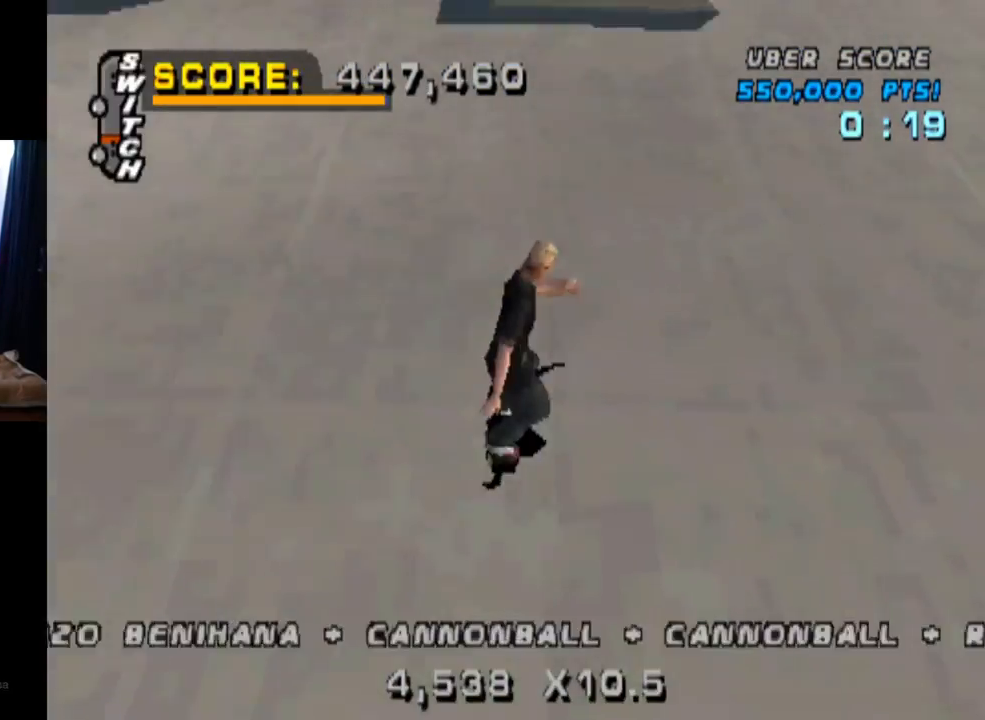
{"buttons": ["TRIANGLE", "DPAD_UP"], "left_stick": "center", "right_stick": "center", "events": [[100, "CROSS", "up"], [183, "DPAD_DOWN", "up"], [200, "DPAD_LEFT", "up"], [250, "TRIANGLE", "down"], [283, "DPAD_DOWN", "down"], [433, "DPAD_DOWN", "up"], [467, "L1", "up"], [500, "DPAD_UP", "down"]]}
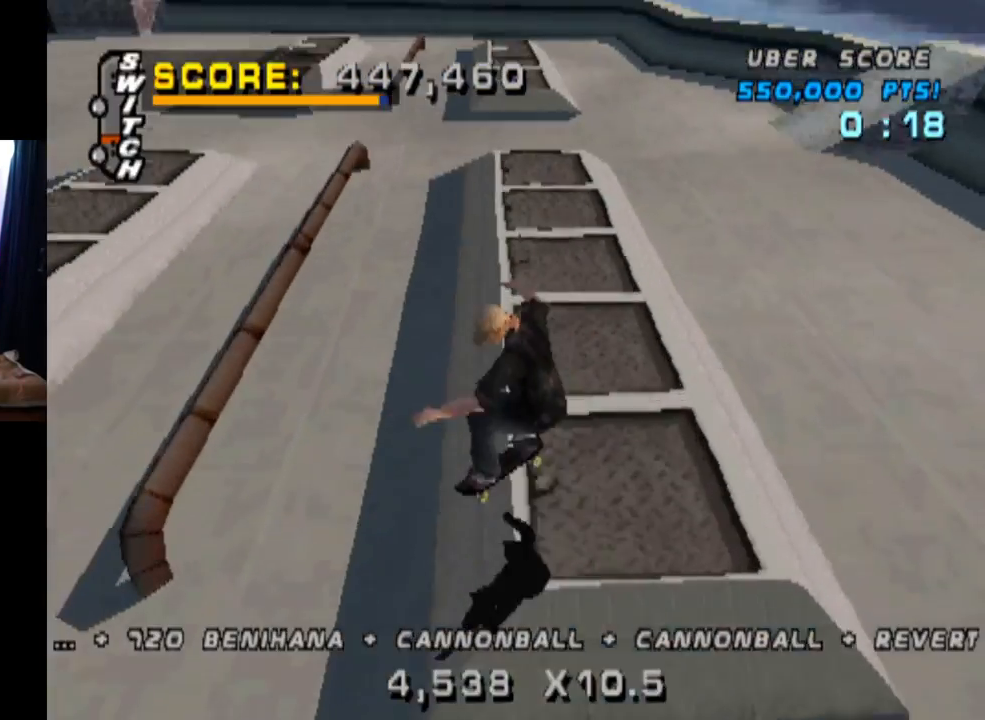
{"buttons": ["DPAD_UP"], "left_stick": "center", "right_stick": "center", "events": [[300, "CROSS", "down"], [334, "TRIANGLE", "up"], [367, "CROSS", "up"]]}
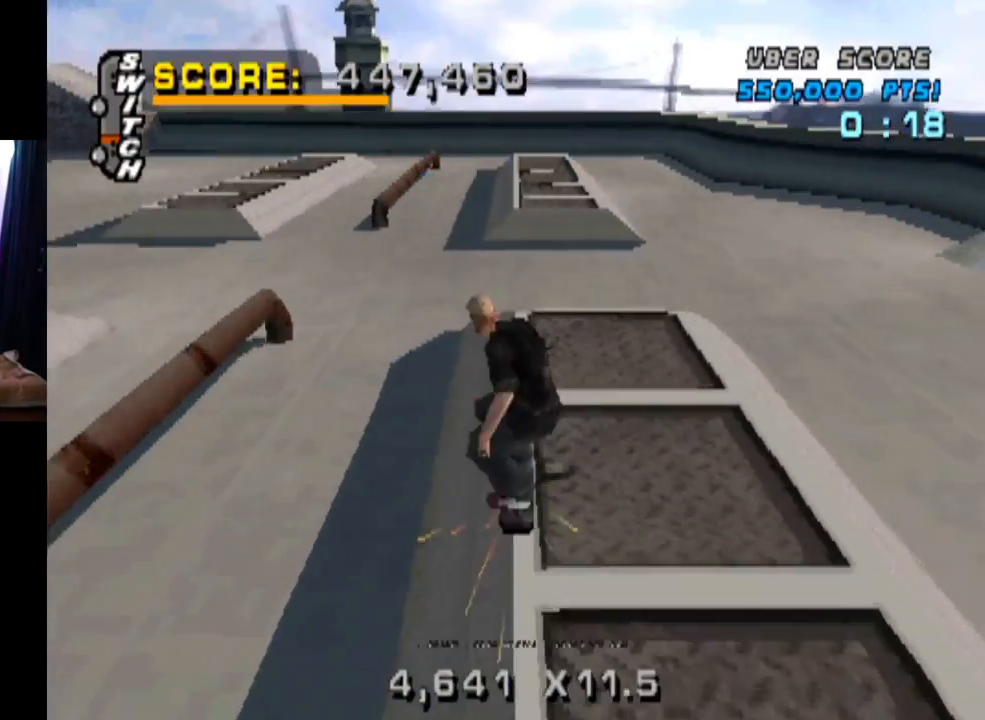
{"buttons": ["TRIANGLE", "DPAD_DOWN"], "left_stick": "center", "right_stick": "center", "events": [[50, "DPAD_UP", "up"], [150, "DPAD_UP", "down"], [250, "TRIANGLE", "down"], [283, "DPAD_UP", "up"], [333, "DPAD_UP", "down"], [433, "DPAD_UP", "up"], [500, "DPAD_DOWN", "down"]]}
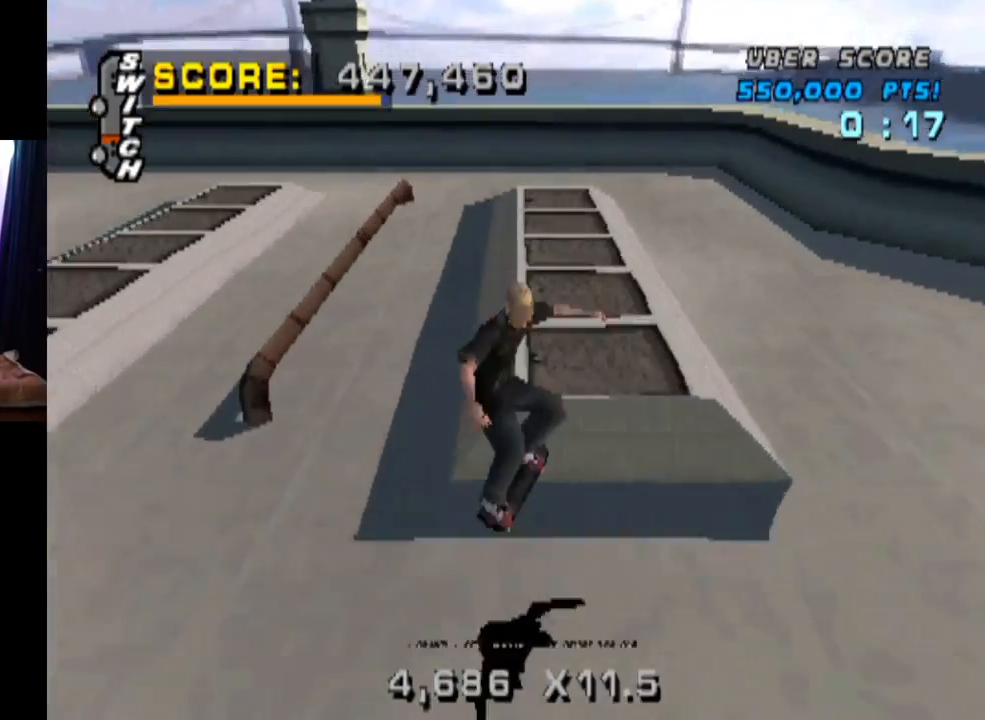
{"buttons": ["TRIANGLE"], "left_stick": "center", "right_stick": "center", "events": [[100, "DPAD_RIGHT", "down"], [117, "DPAD_DOWN", "up"], [134, "DPAD_RIGHT", "up"], [134, "DPAD_UP", "down"], [267, "DPAD_UP", "up"]]}
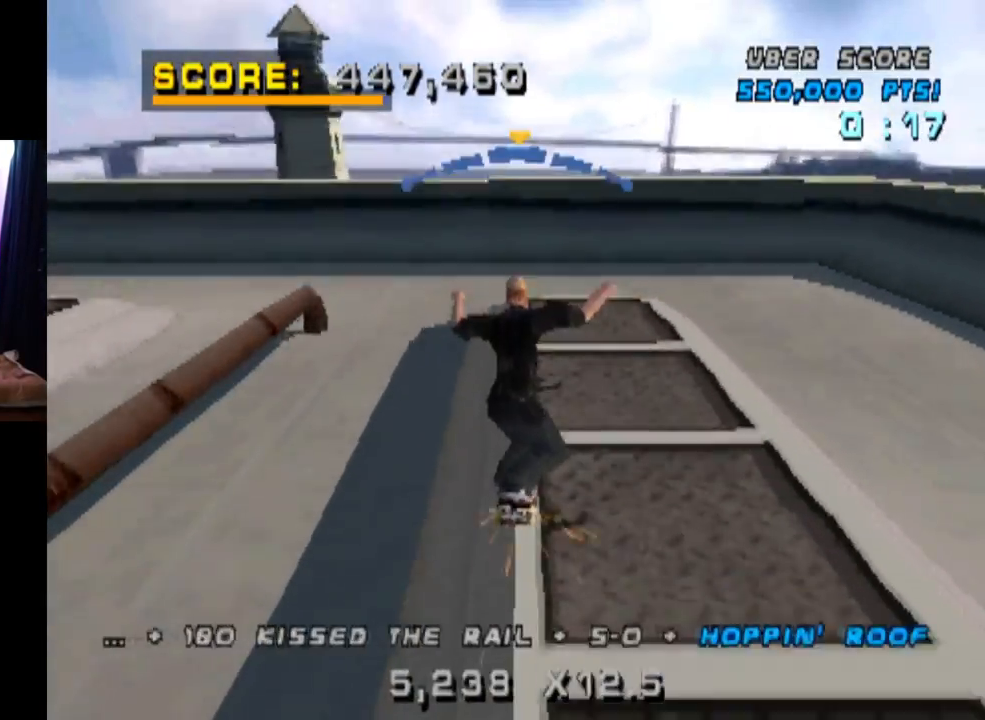
{"buttons": ["CROSS", "DPAD_UP"], "left_stick": "center", "right_stick": "center", "events": [[50, "CROSS", "down"], [66, "TRIANGLE", "up"], [333, "DPAD_DOWN", "down"], [433, "DPAD_DOWN", "up"], [484, "DPAD_UP", "down"]]}
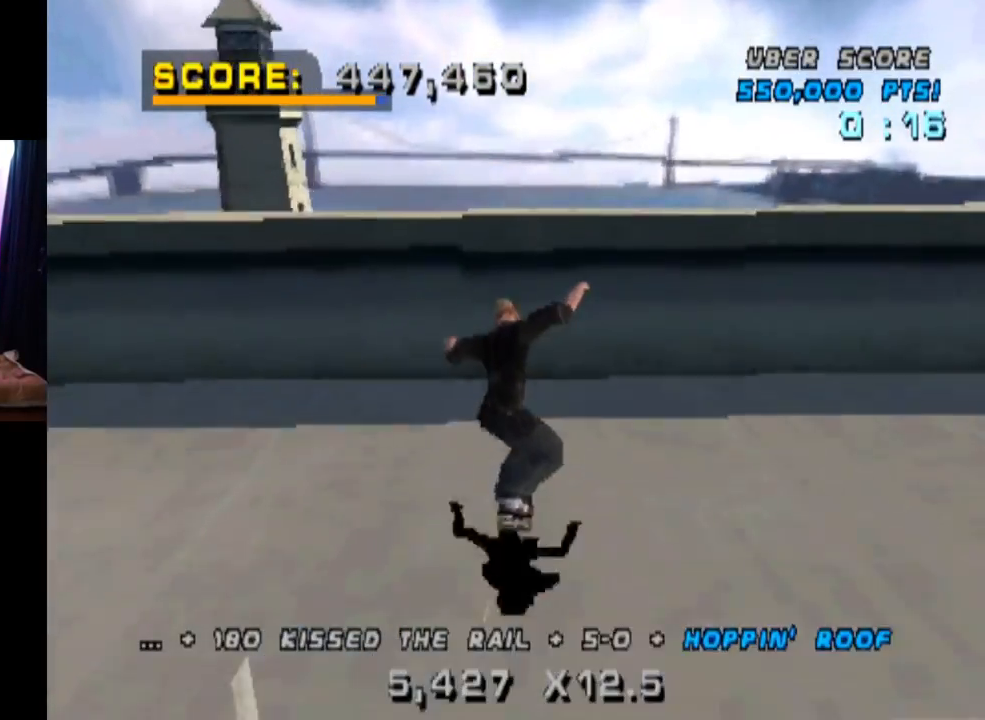
{"buttons": ["CIRCLE", "DPAD_DOWN", "DPAD_RIGHT"], "left_stick": "center", "right_stick": "center", "events": [[100, "DPAD_UP", "up"], [167, "DPAD_DOWN", "down"], [300, "DPAD_DOWN", "up"], [401, "CROSS", "up"], [467, "DPAD_RIGHT", "down"], [484, "DPAD_DOWN", "down"], [501, "CIRCLE", "down"]]}
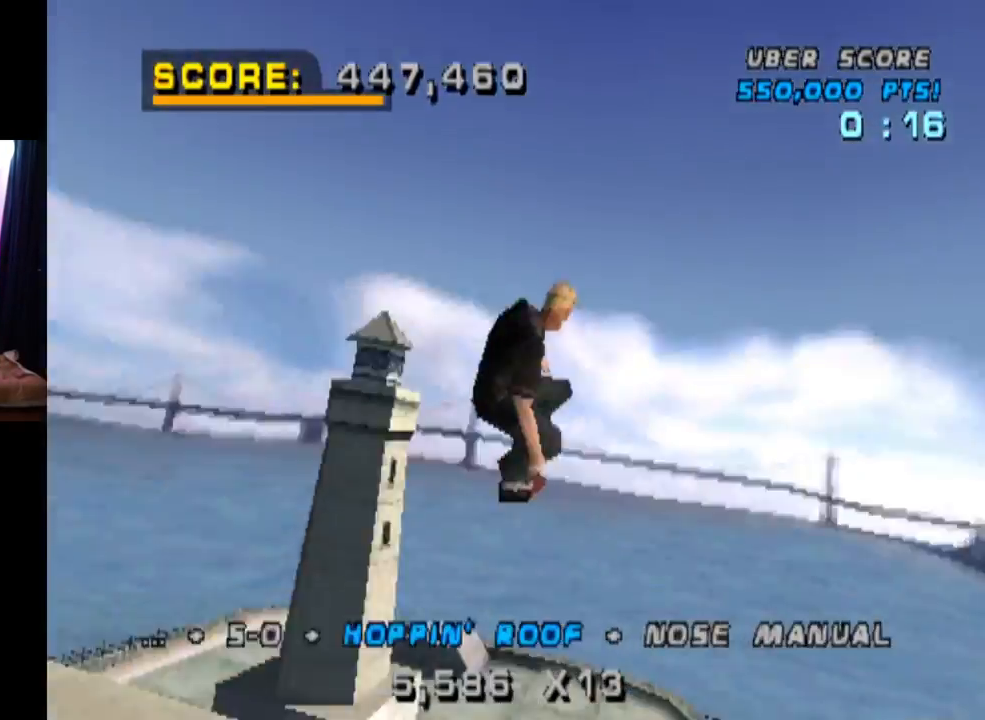
{"buttons": ["CIRCLE", "DPAD_RIGHT"], "left_stick": "center", "right_stick": "center", "events": [[283, "DPAD_DOWN", "up"]]}
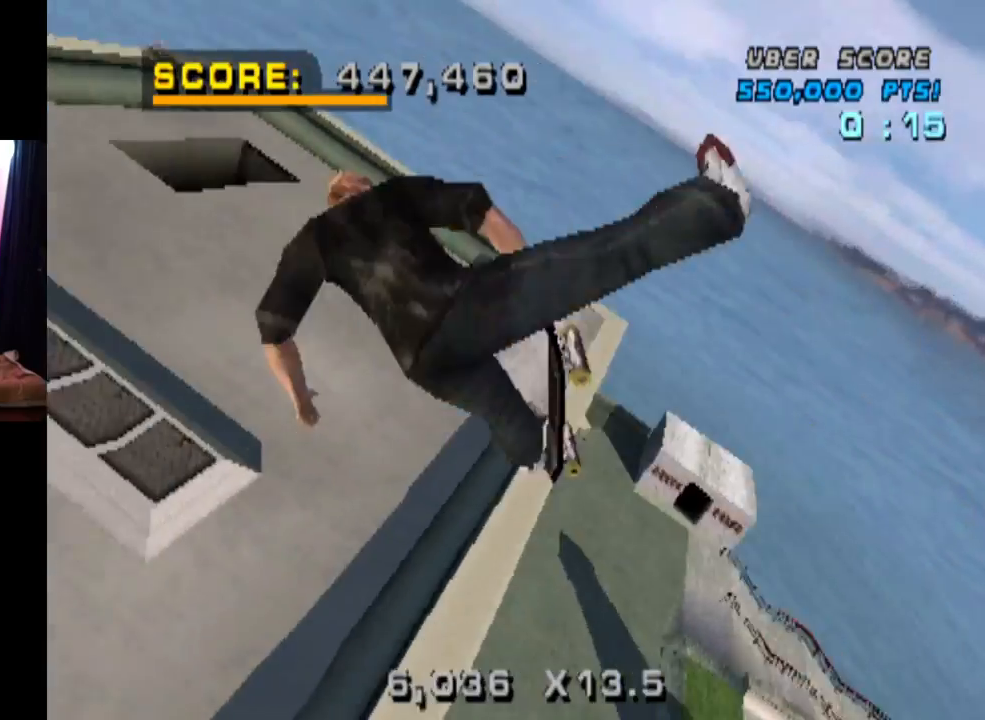
{"buttons": ["CIRCLE", "DPAD_RIGHT"], "left_stick": "center", "right_stick": "center", "events": []}
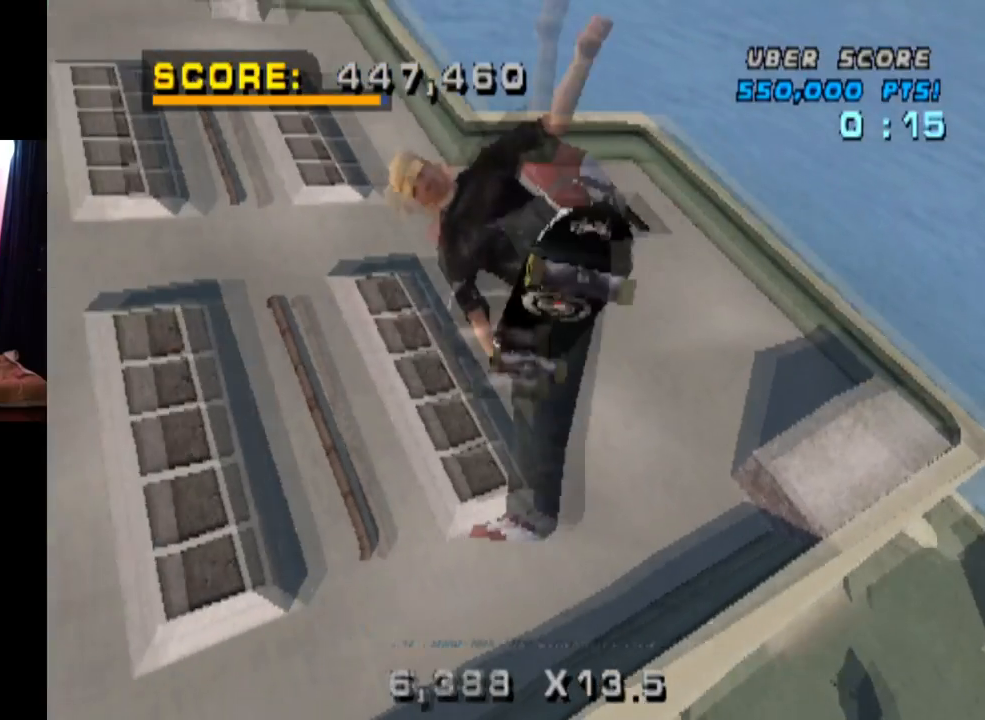
{"buttons": ["CIRCLE", "DPAD_RIGHT"], "left_stick": "center", "right_stick": "center", "events": []}
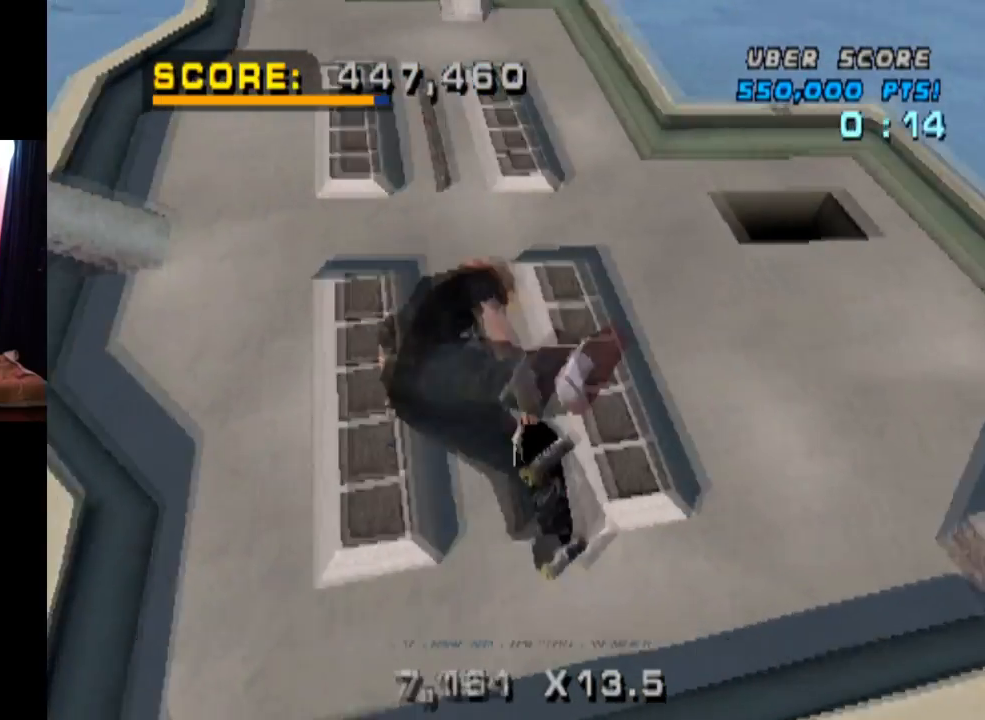
{"buttons": [], "left_stick": "center", "right_stick": "center", "events": [[367, "DPAD_RIGHT", "up"], [434, "CIRCLE", "up"]]}
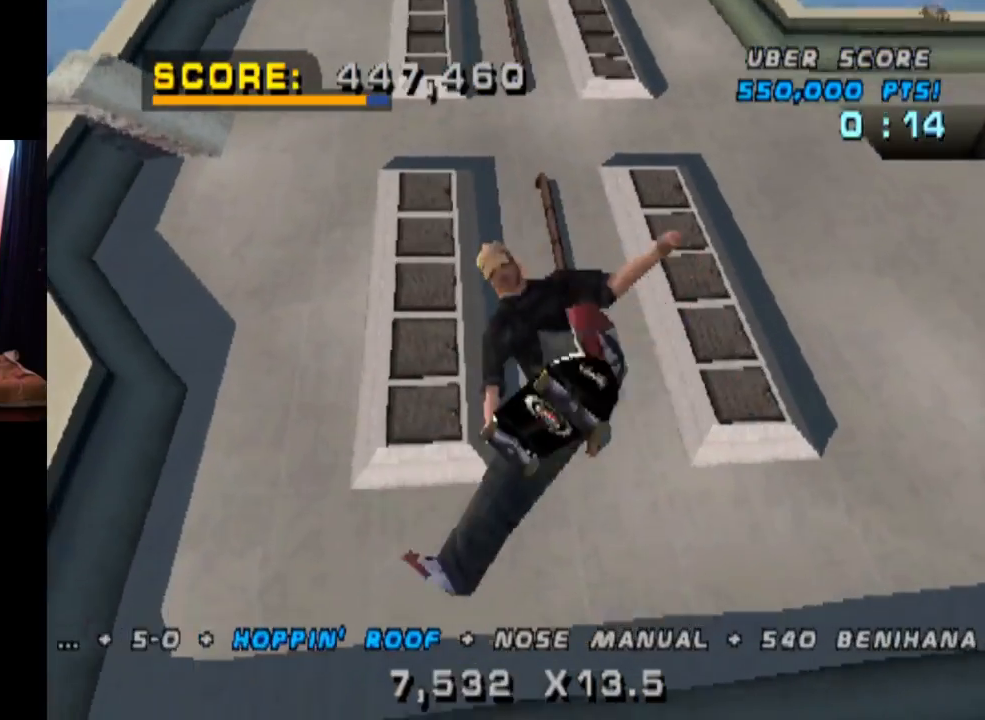
{"buttons": ["CROSS"], "left_stick": "center", "right_stick": "center", "events": [[133, "CROSS", "down"]]}
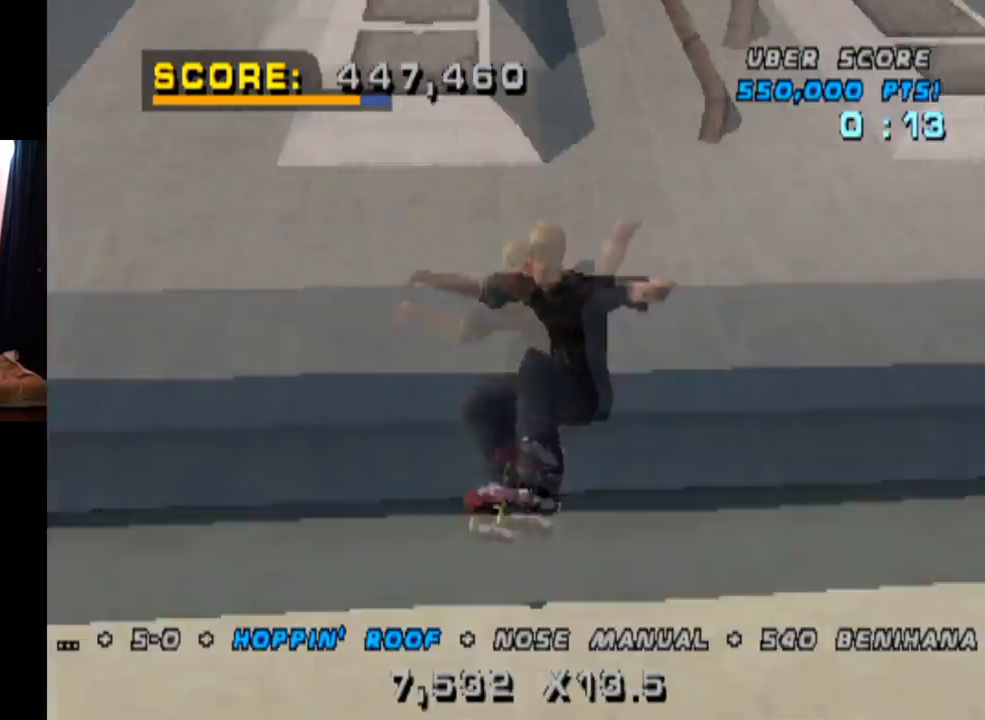
{"buttons": [], "left_stick": "center", "right_stick": "center", "events": [[134, "DPAD_RIGHT", "down"], [384, "DPAD_RIGHT", "up"], [417, "CROSS", "up"]]}
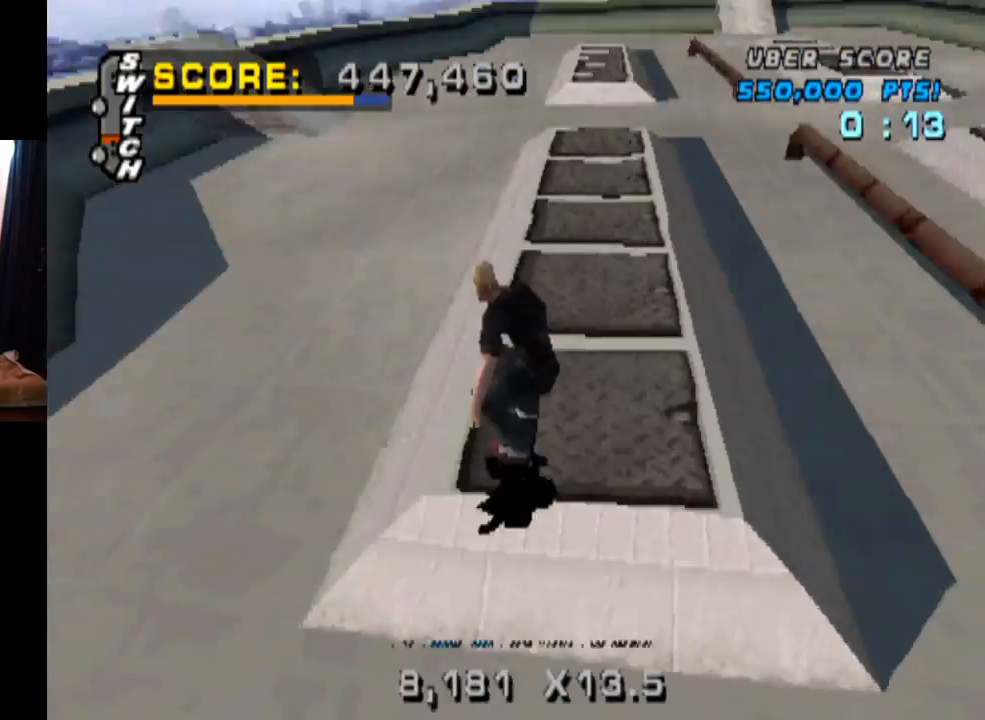
{"buttons": [], "left_stick": "center", "right_stick": "center", "events": [[33, "CROSS", "down"], [450, "CROSS", "up"]]}
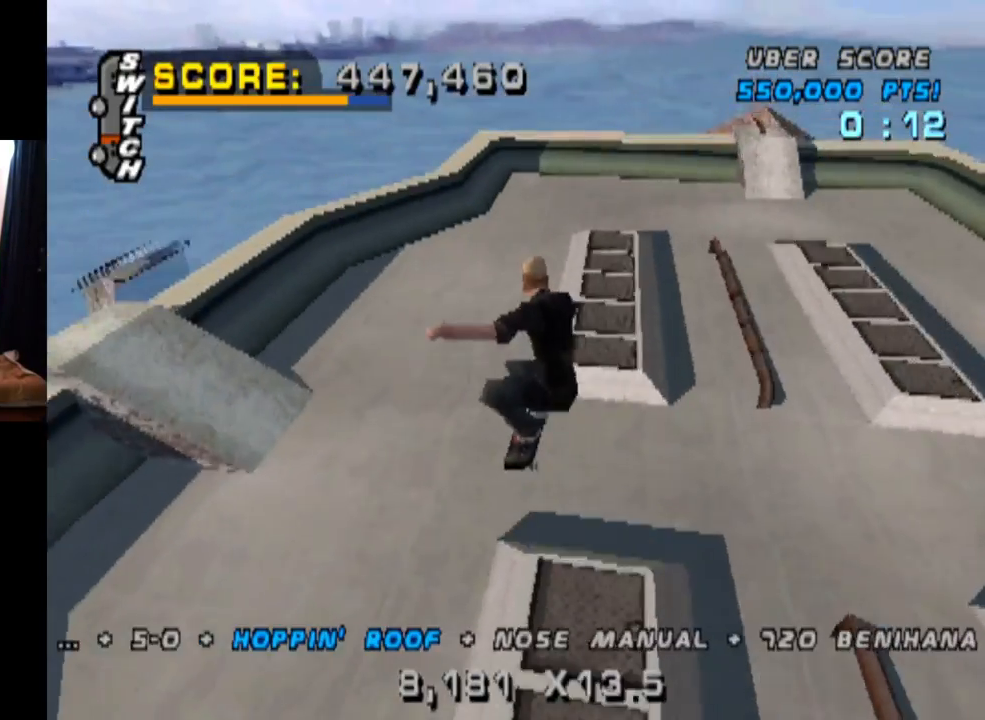
{"buttons": [], "left_stick": "center", "right_stick": "center", "events": []}
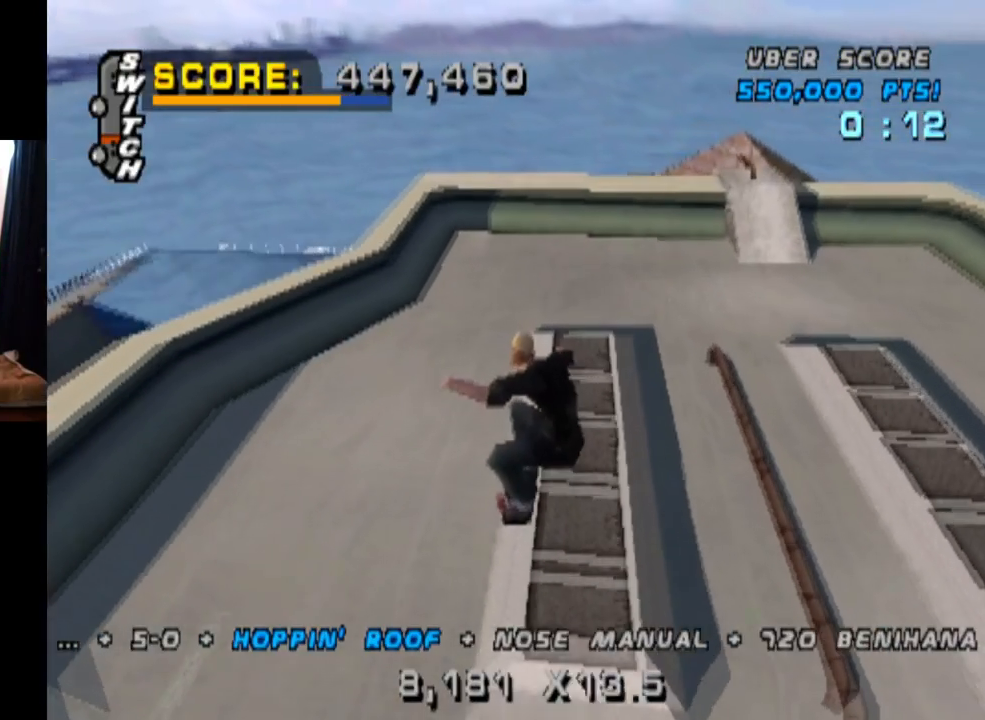
{"buttons": ["TRIANGLE"], "left_stick": "center", "right_stick": "center", "events": [[183, "TRIANGLE", "down"]]}
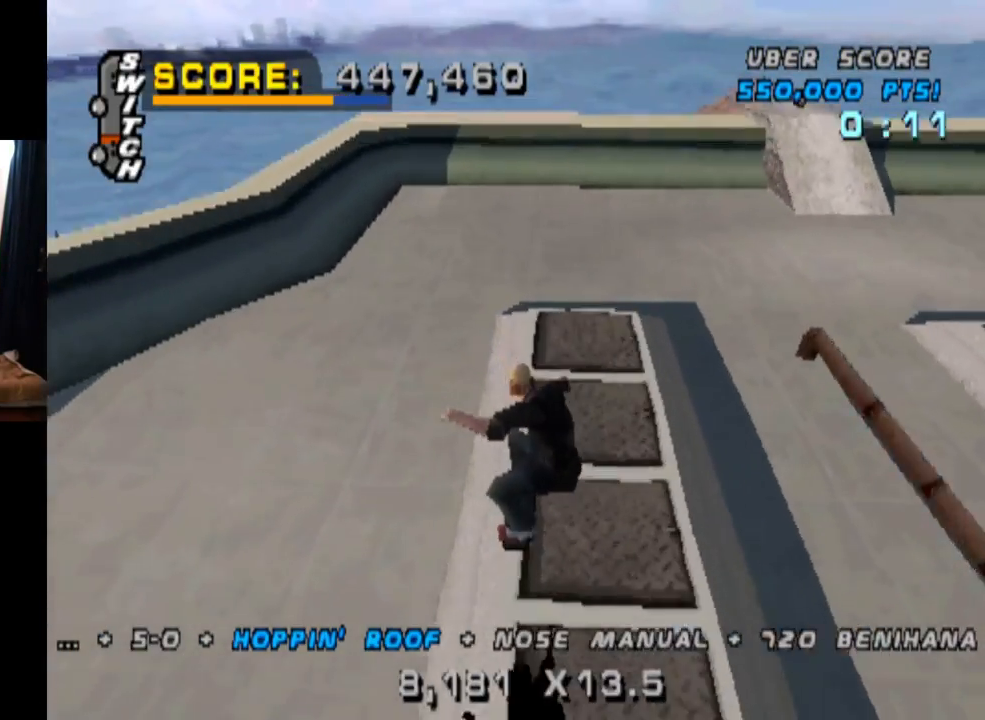
{"buttons": ["TRIANGLE"], "left_stick": "center", "right_stick": "center", "events": []}
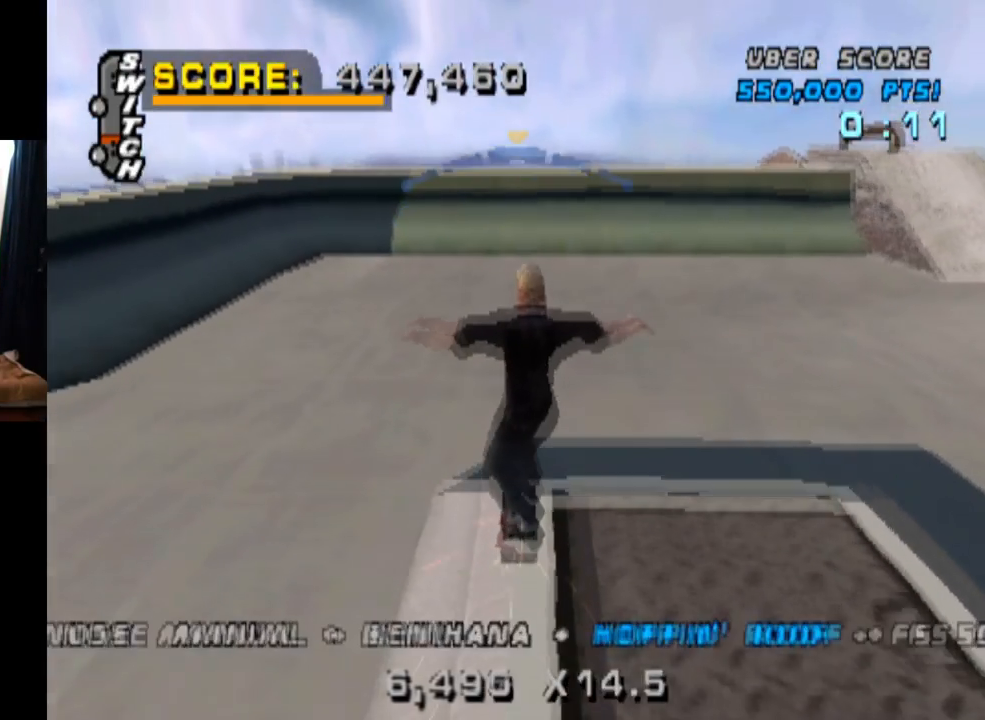
{"buttons": ["CROSS"], "left_stick": "center", "right_stick": "center", "events": [[66, "TRIANGLE", "up"], [83, "CROSS", "down"]]}